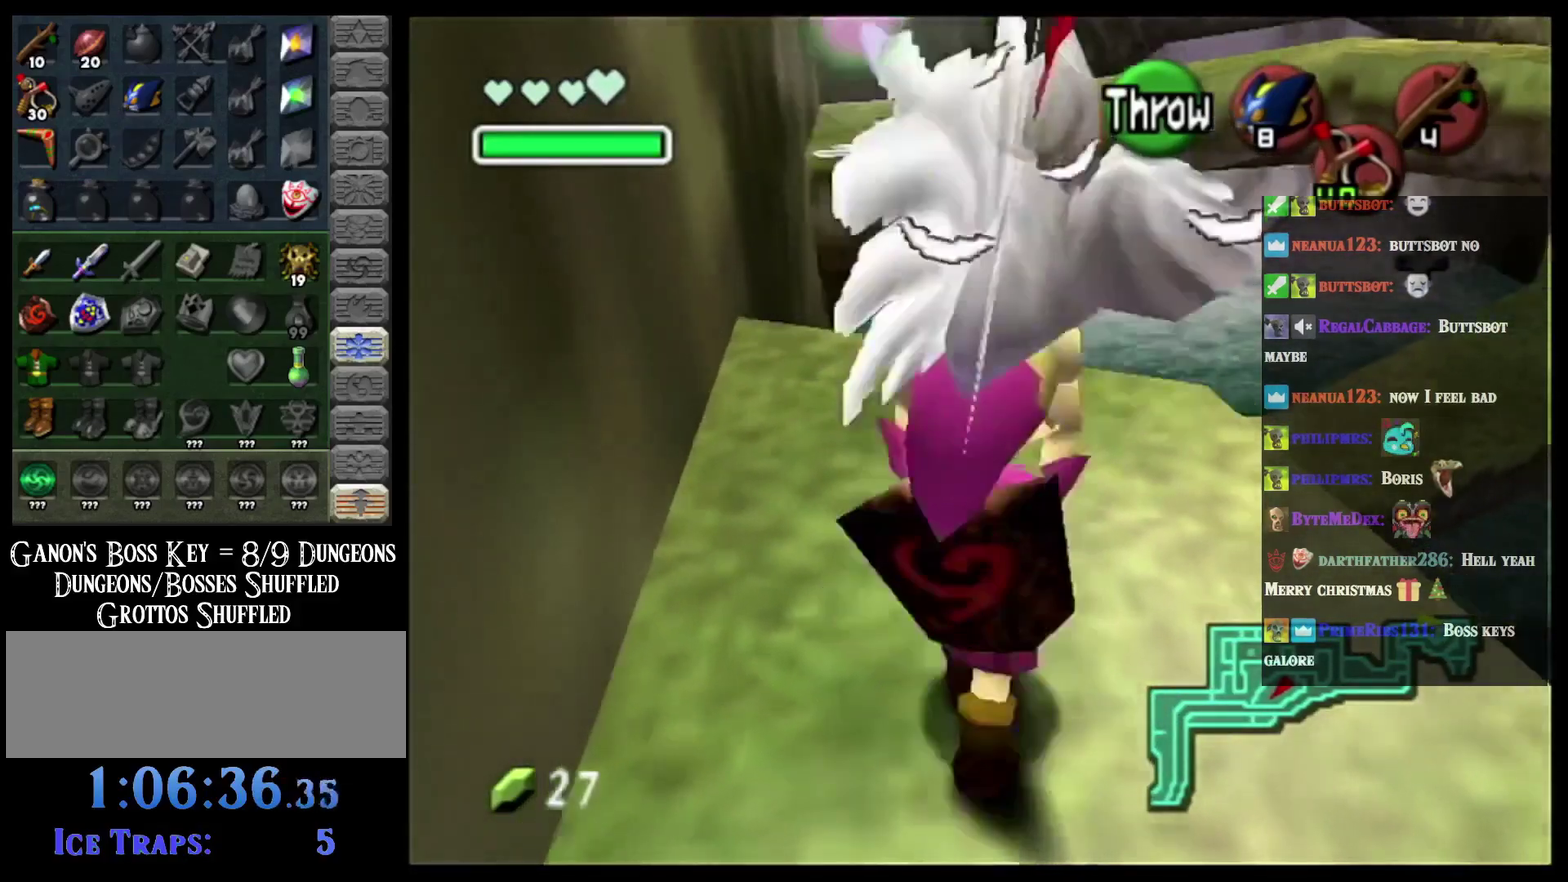
Gameplay with a controller (Nintendo layout); each line is a JSON object with the inputs held at the frame after it. "events" lists button and stick changes between this image and that frame as [ms after this image, input, new state], when the widget could be followed in between. Not read: L3 R3 right_stick.
{"buttons": [], "left_stick": "down", "events": [[100, "L2", "up"], [200, "left_stick", "down"]]}
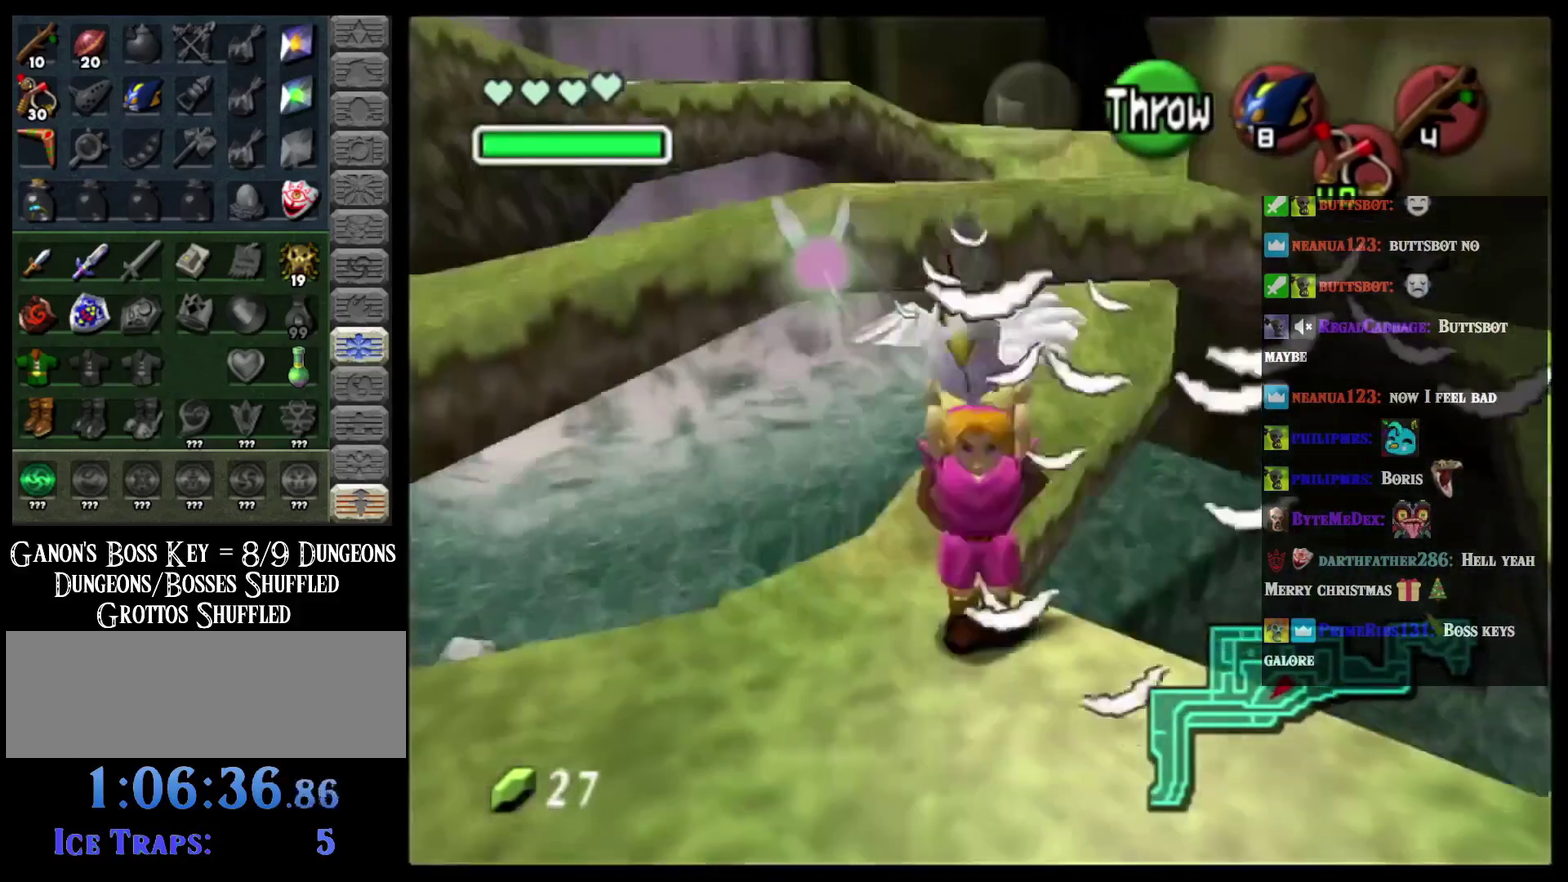
{"buttons": [], "left_stick": "up-right", "events": [[50, "left_stick", "center"], [233, "left_stick", "up"], [434, "left_stick", "up-right"]]}
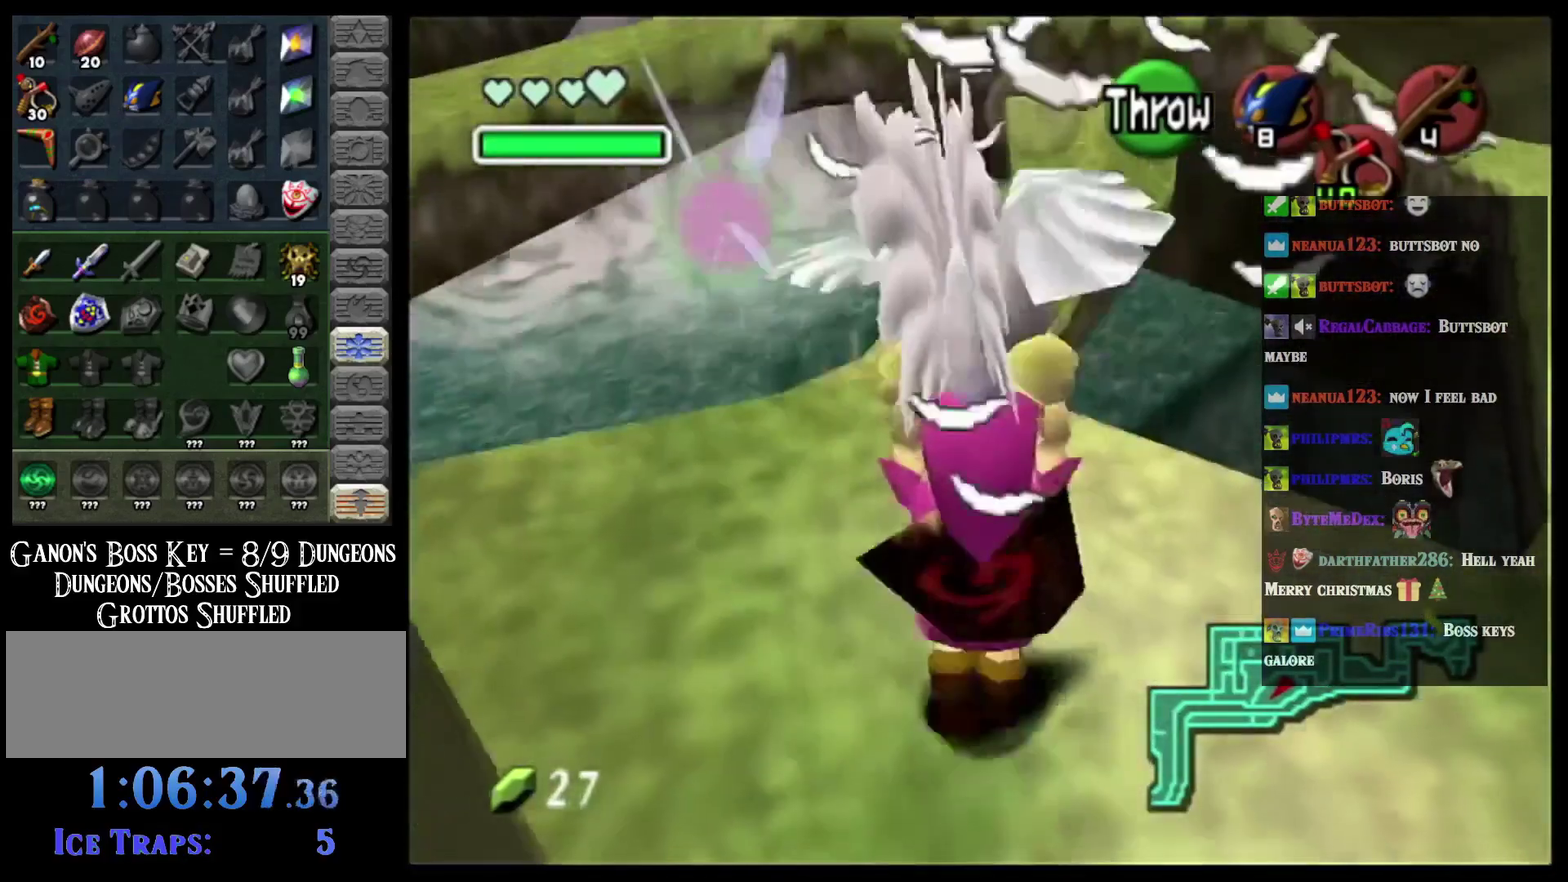
{"buttons": [], "left_stick": "up", "events": [[67, "left_stick", "up"]]}
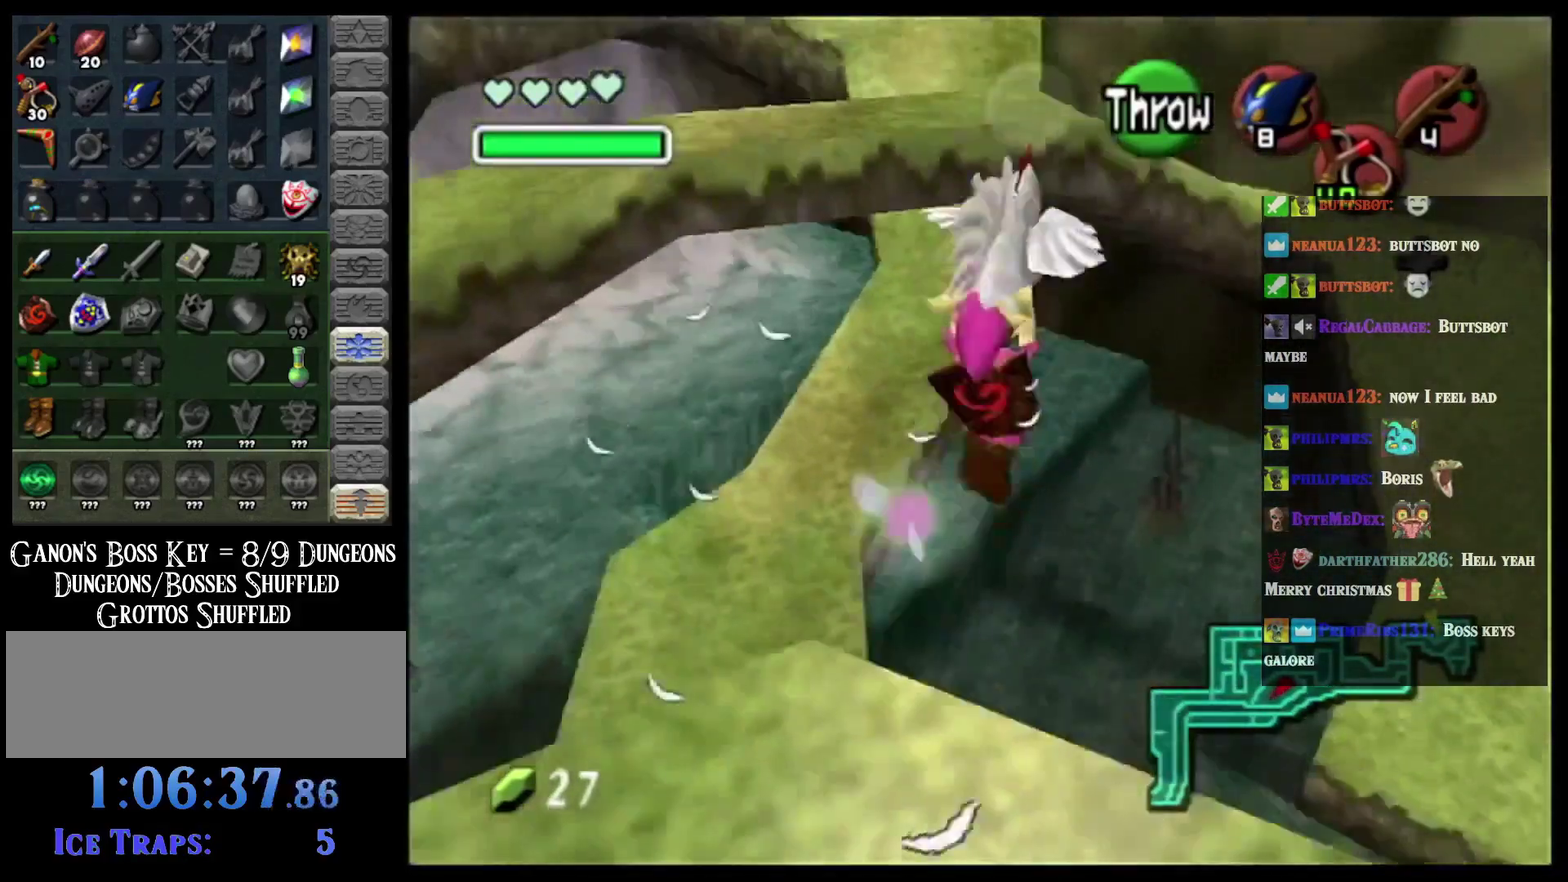
{"buttons": [], "left_stick": "left", "events": [[100, "left_stick", "up-left"], [417, "left_stick", "left"]]}
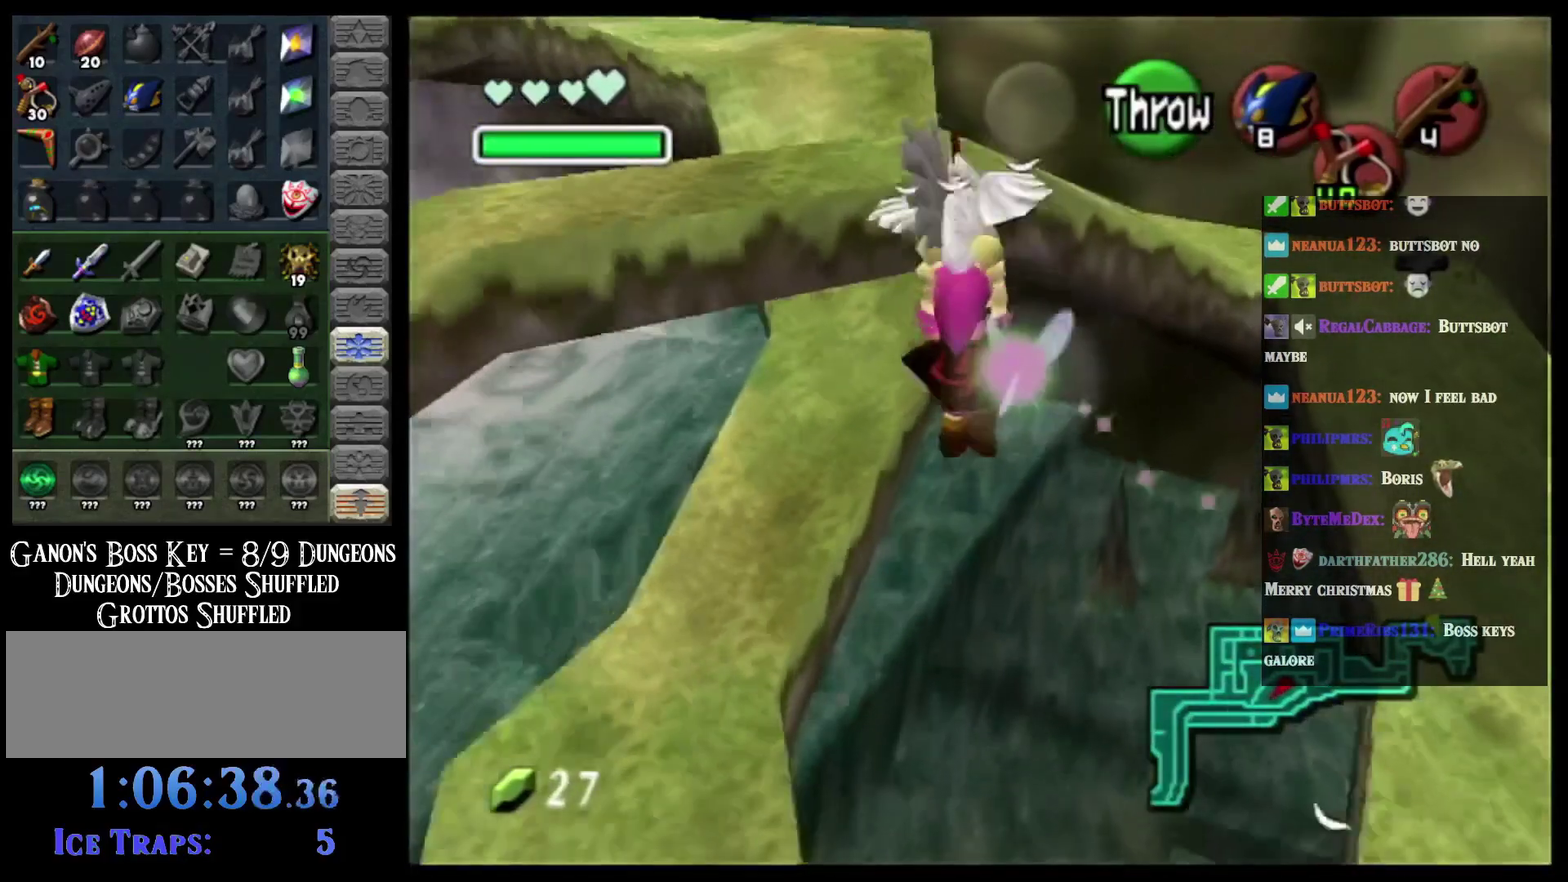
{"buttons": [], "left_stick": "up", "events": [[17, "left_stick", "up-left"], [451, "left_stick", "up"]]}
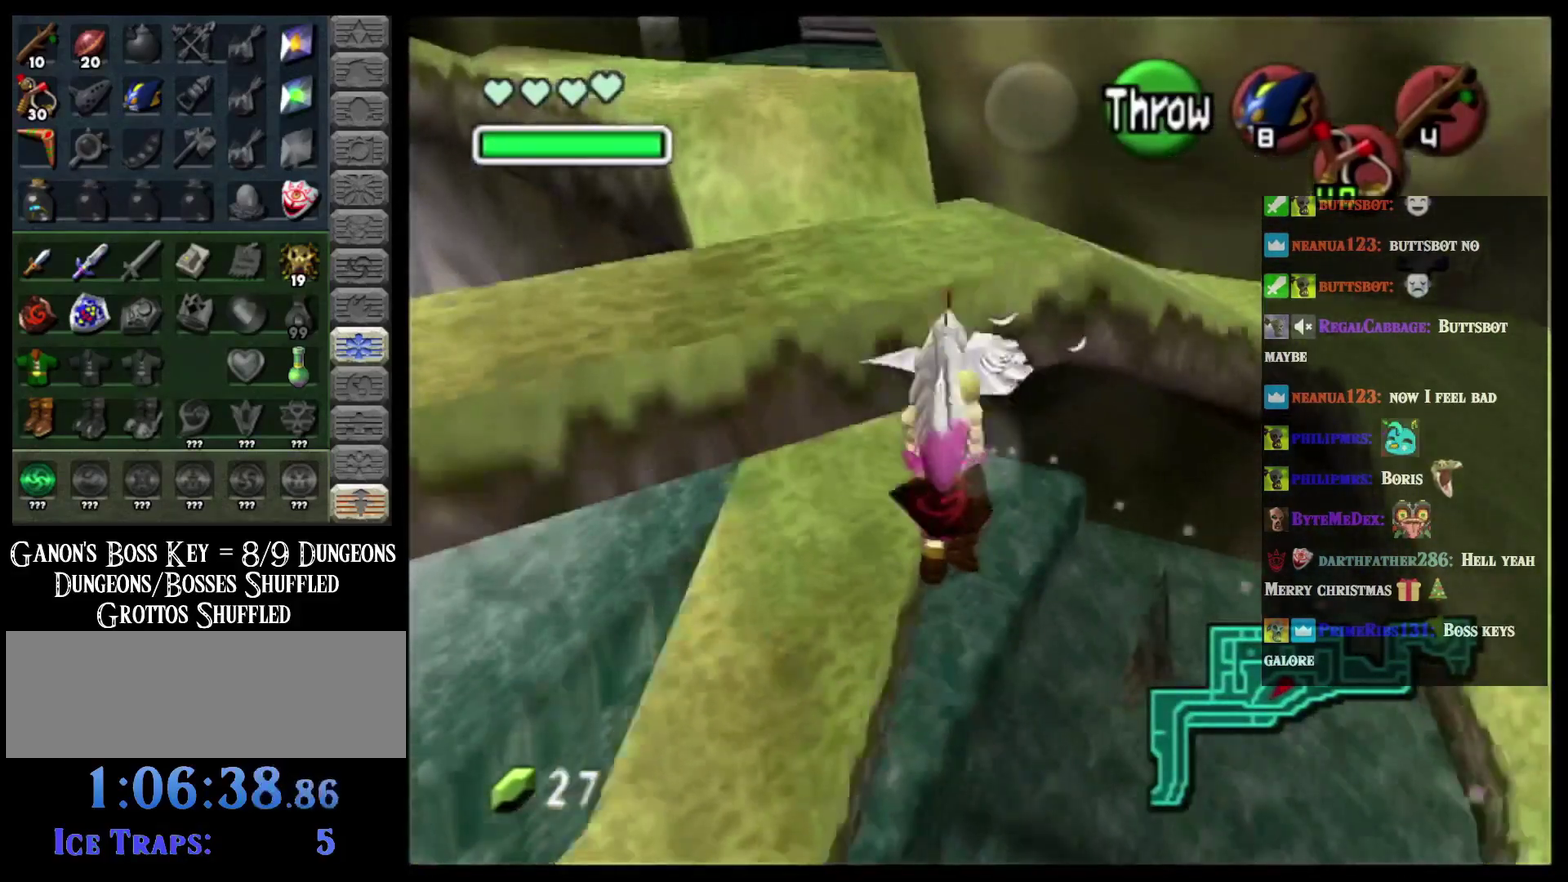
{"buttons": [], "left_stick": "up", "events": []}
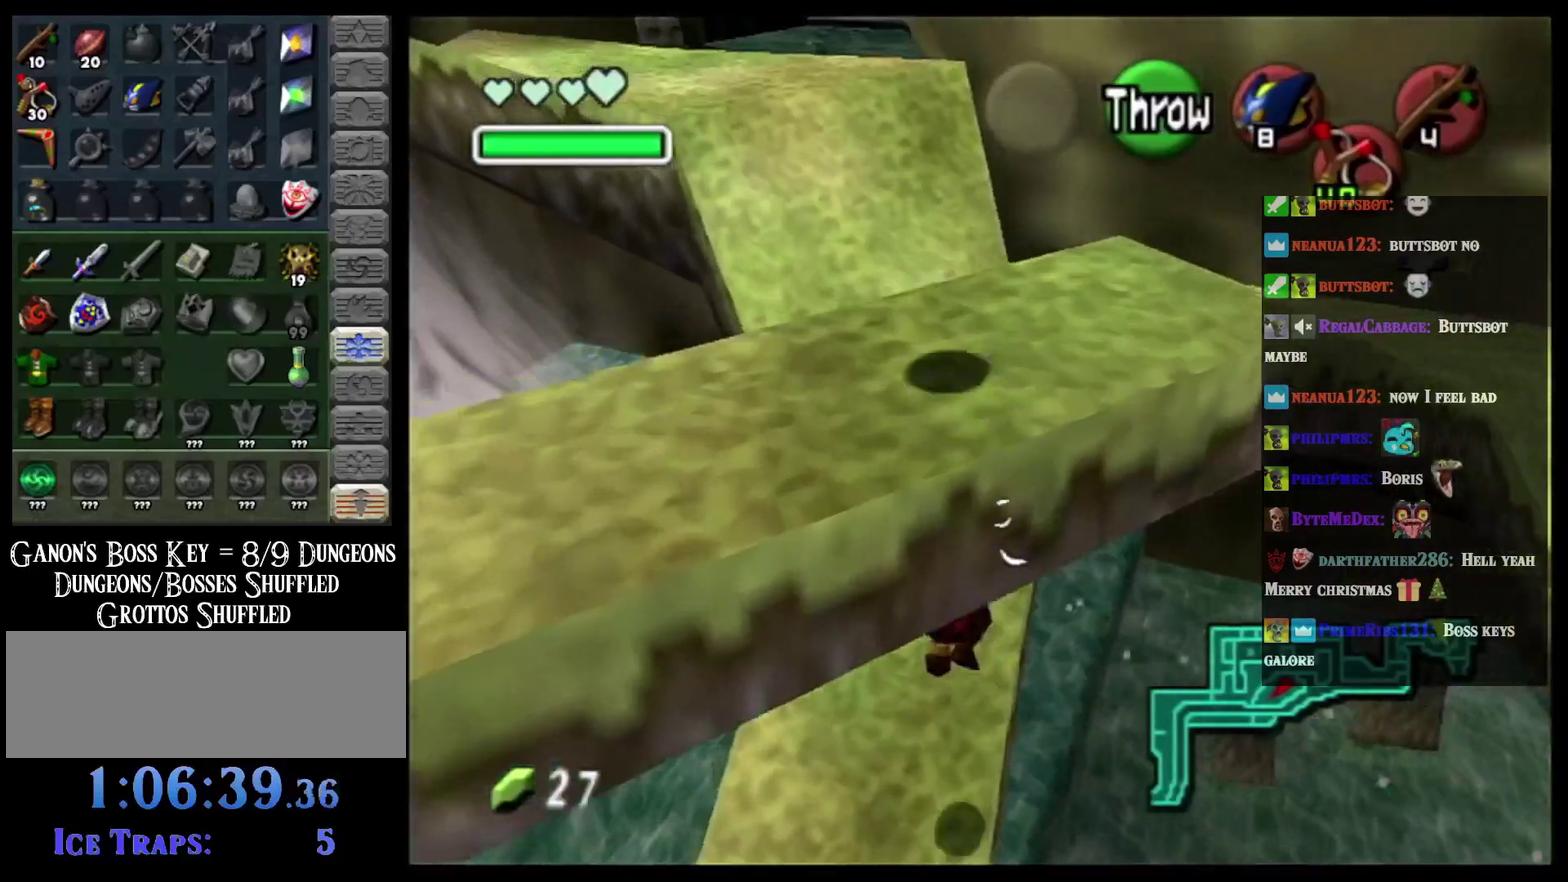
{"buttons": [], "left_stick": "up", "events": []}
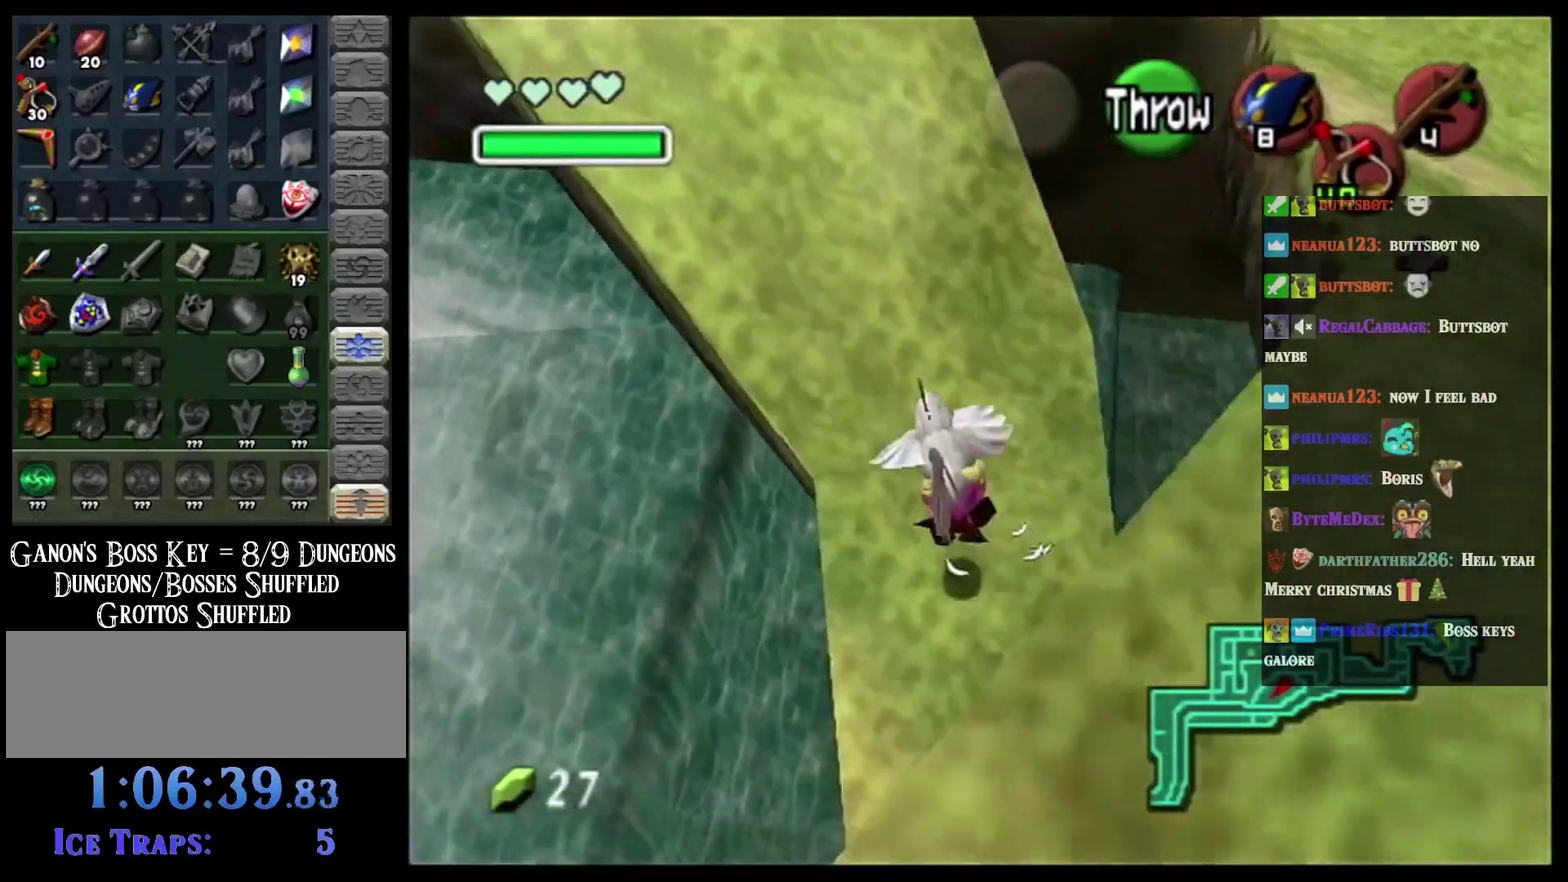
{"buttons": [], "left_stick": "up-left", "events": [[350, "left_stick", "up-left"]]}
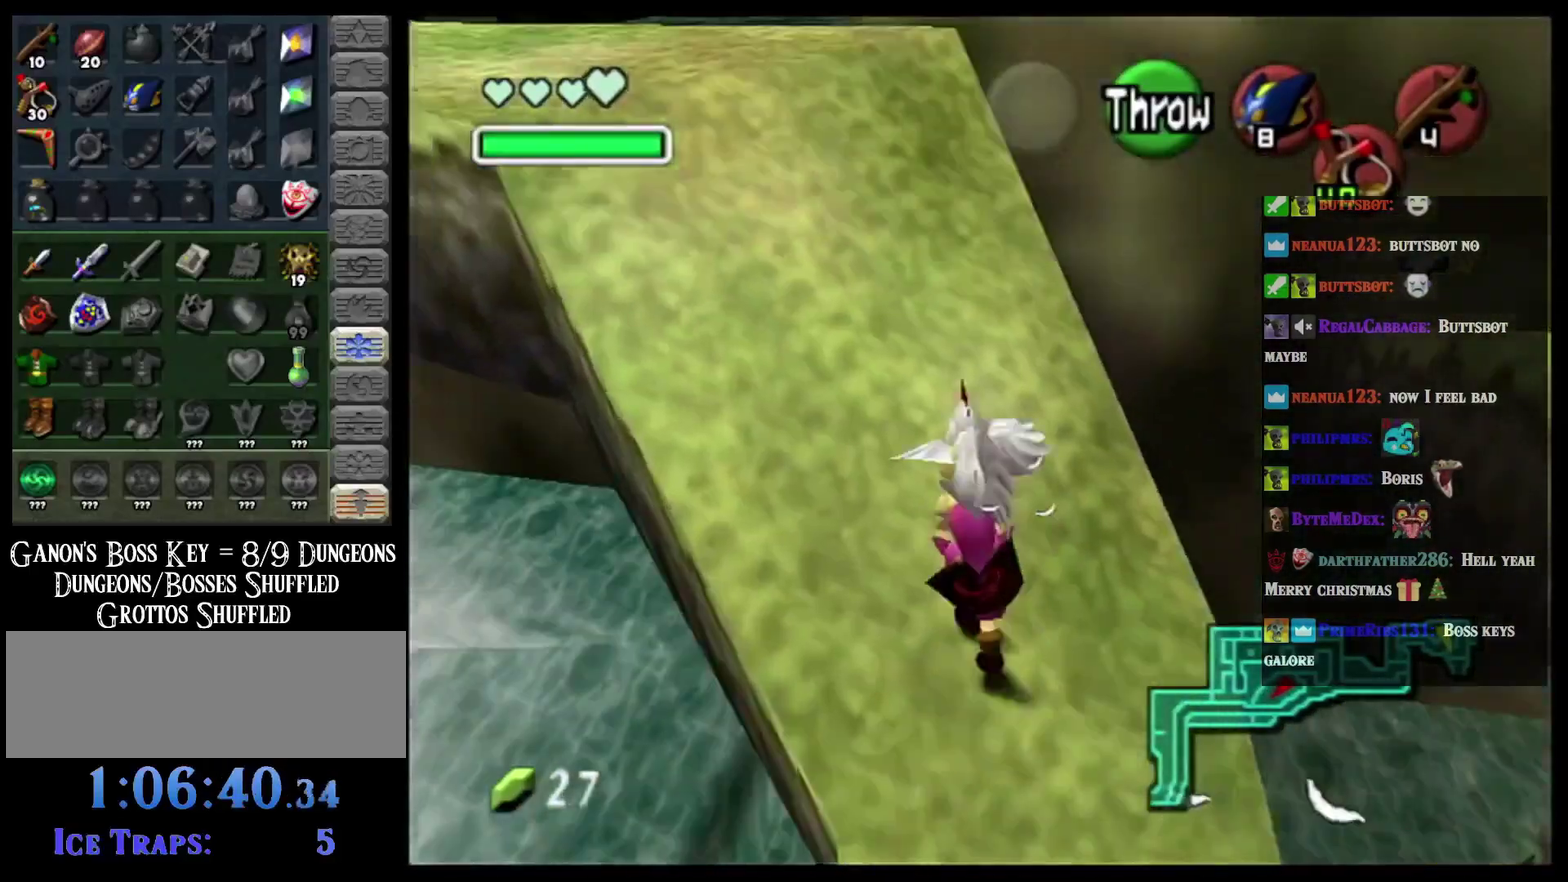
{"buttons": [], "left_stick": "up", "events": [[251, "left_stick", "up"]]}
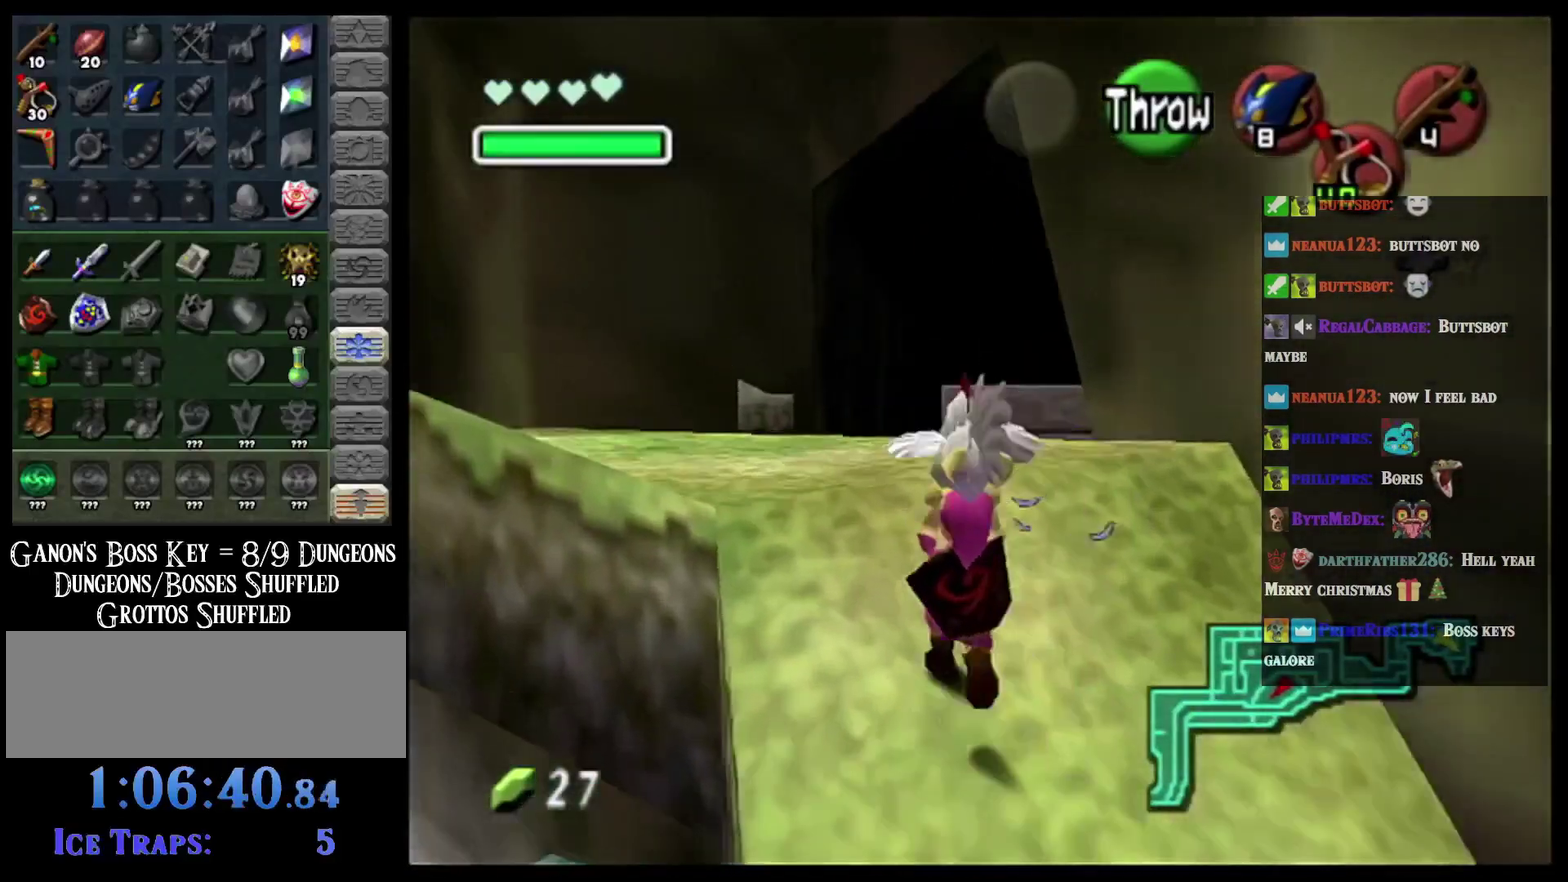
{"buttons": [], "left_stick": "up-left", "events": [[384, "left_stick", "up-left"]]}
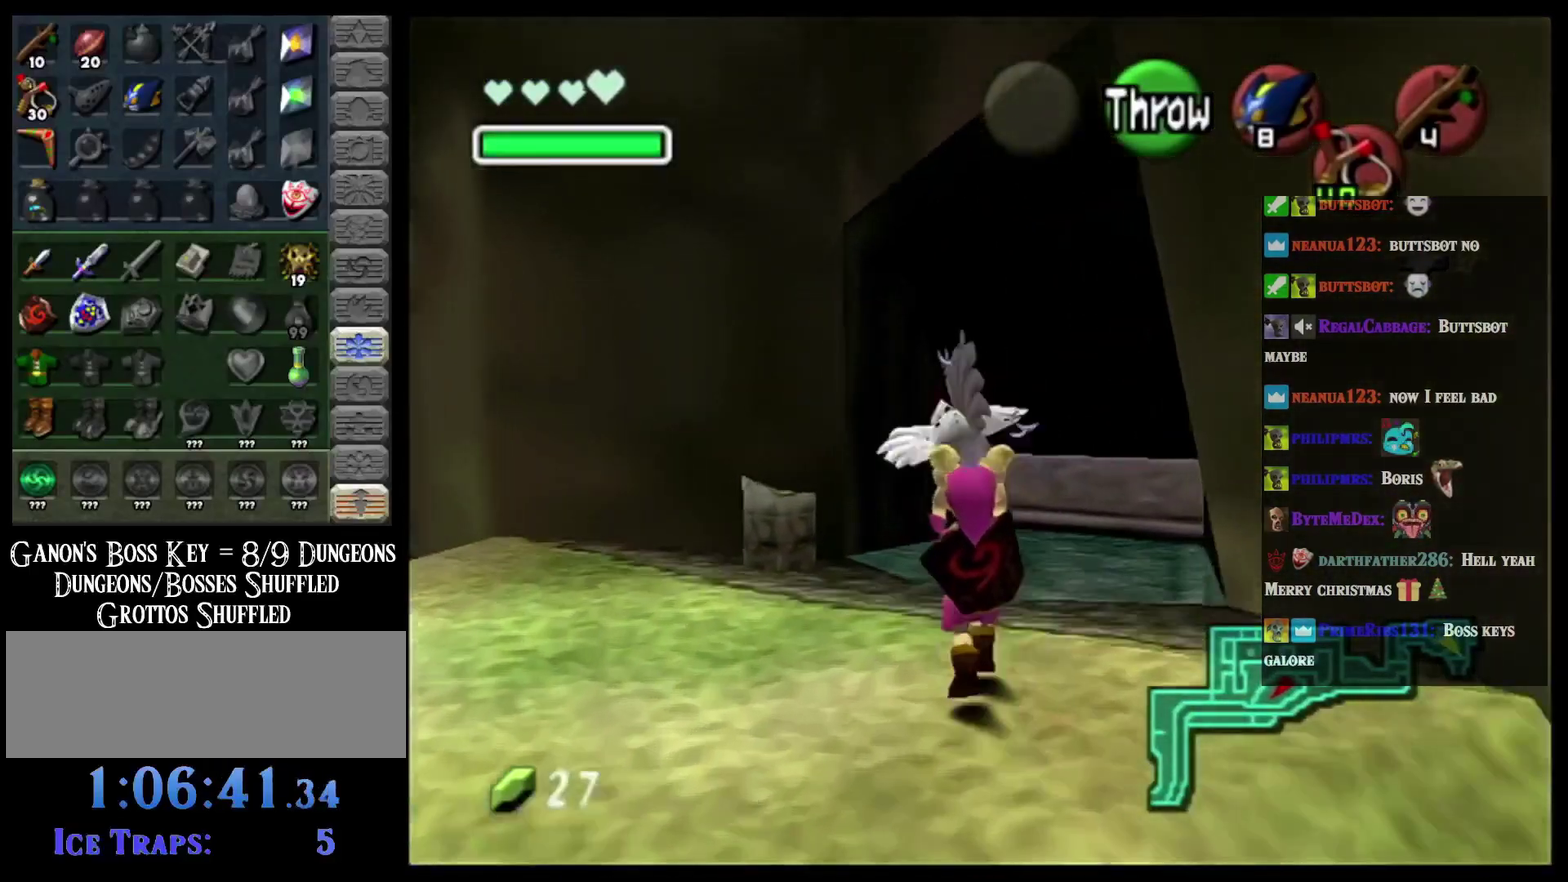
{"buttons": ["L2"], "left_stick": "center", "events": [[34, "left_stick", "left"], [100, "left_stick", "down-left"], [351, "left_stick", "left"], [384, "L2", "down"], [417, "left_stick", "center"]]}
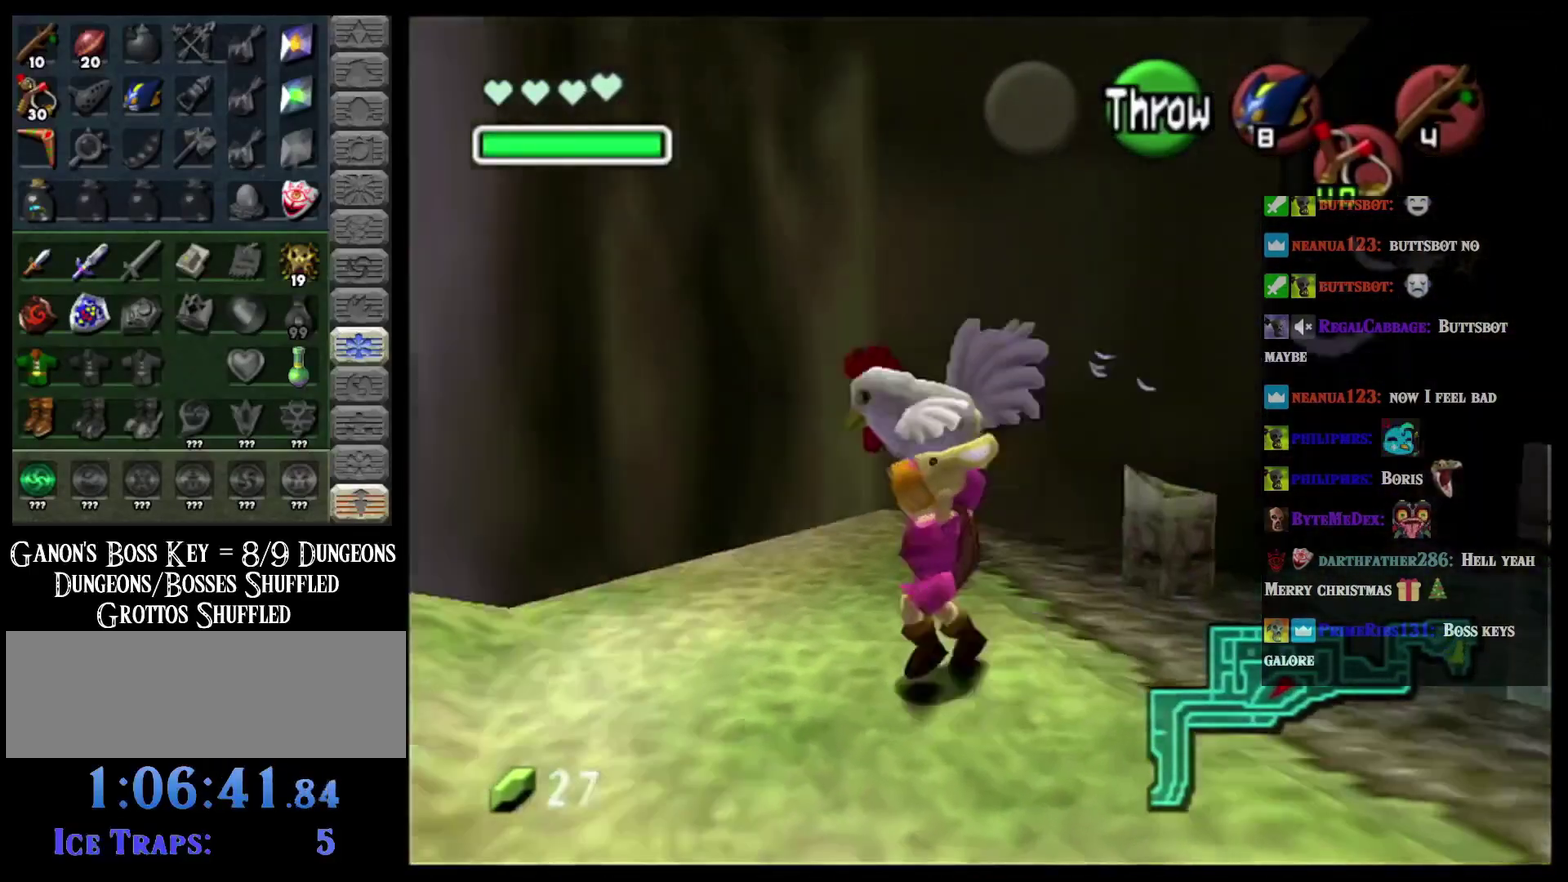
{"buttons": [], "left_stick": "up", "events": [[16, "L2", "up"], [233, "left_stick", "up"]]}
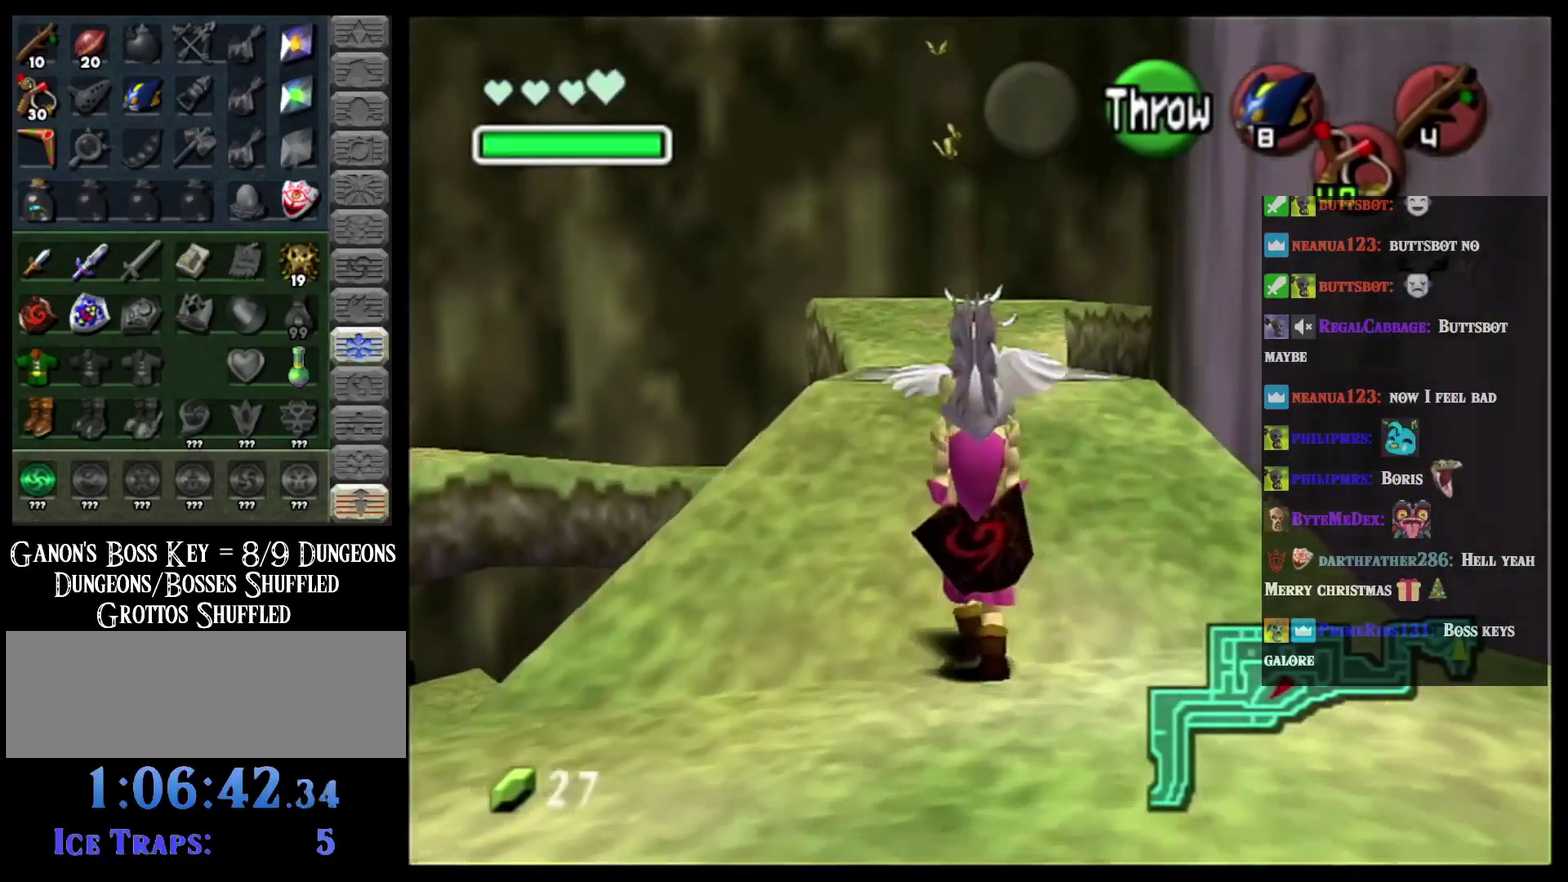
{"buttons": [], "left_stick": "up", "events": []}
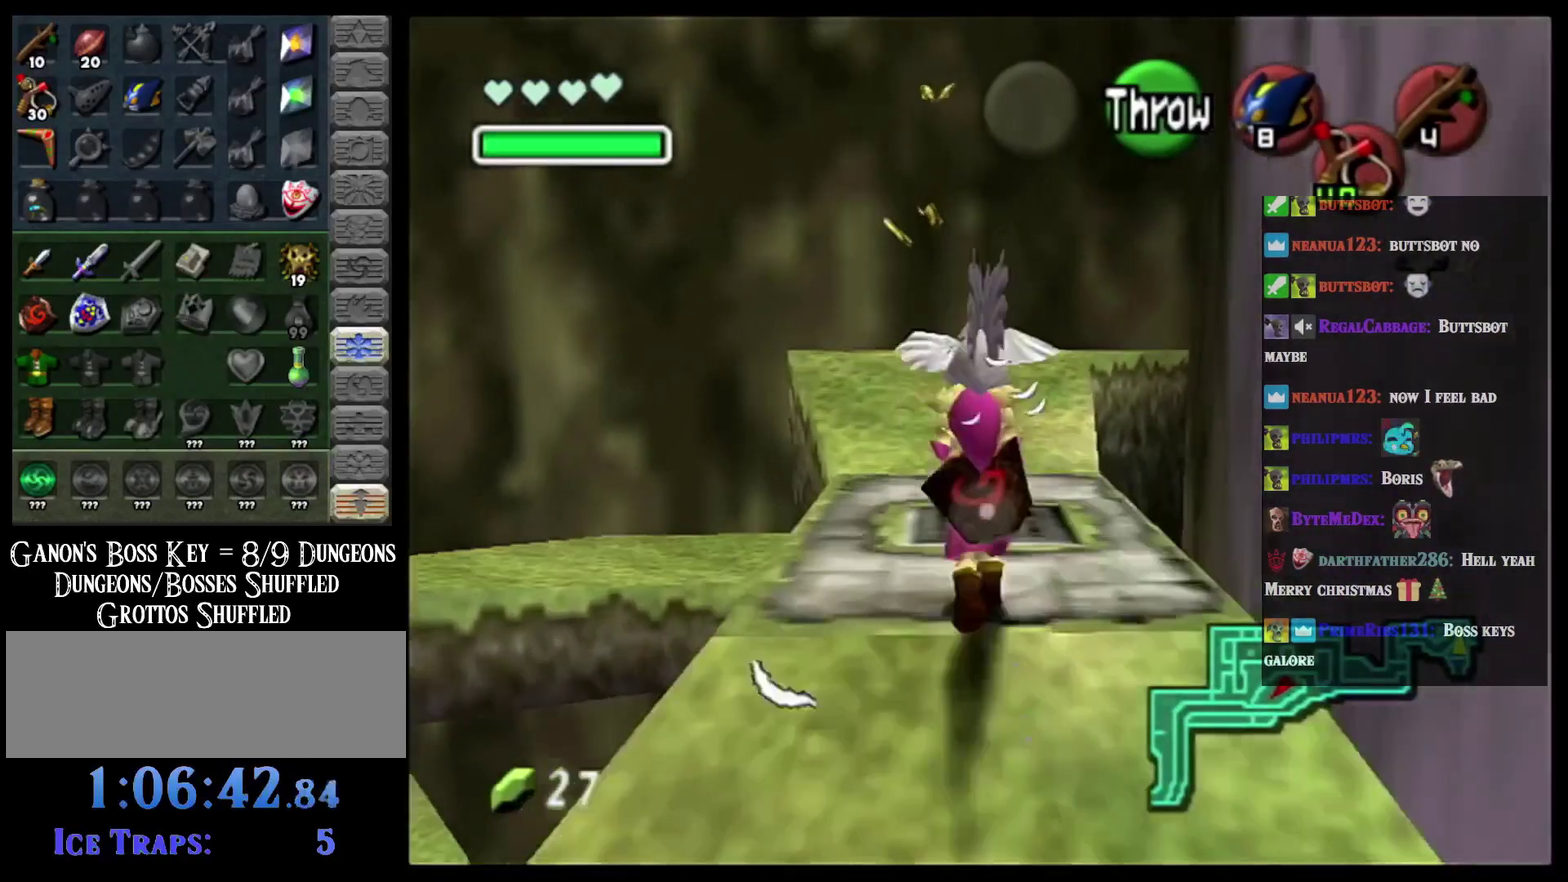
{"buttons": [], "left_stick": "up", "events": [[283, "L2", "down"], [283, "R2", "down"], [333, "R2", "up"], [350, "L2", "up"]]}
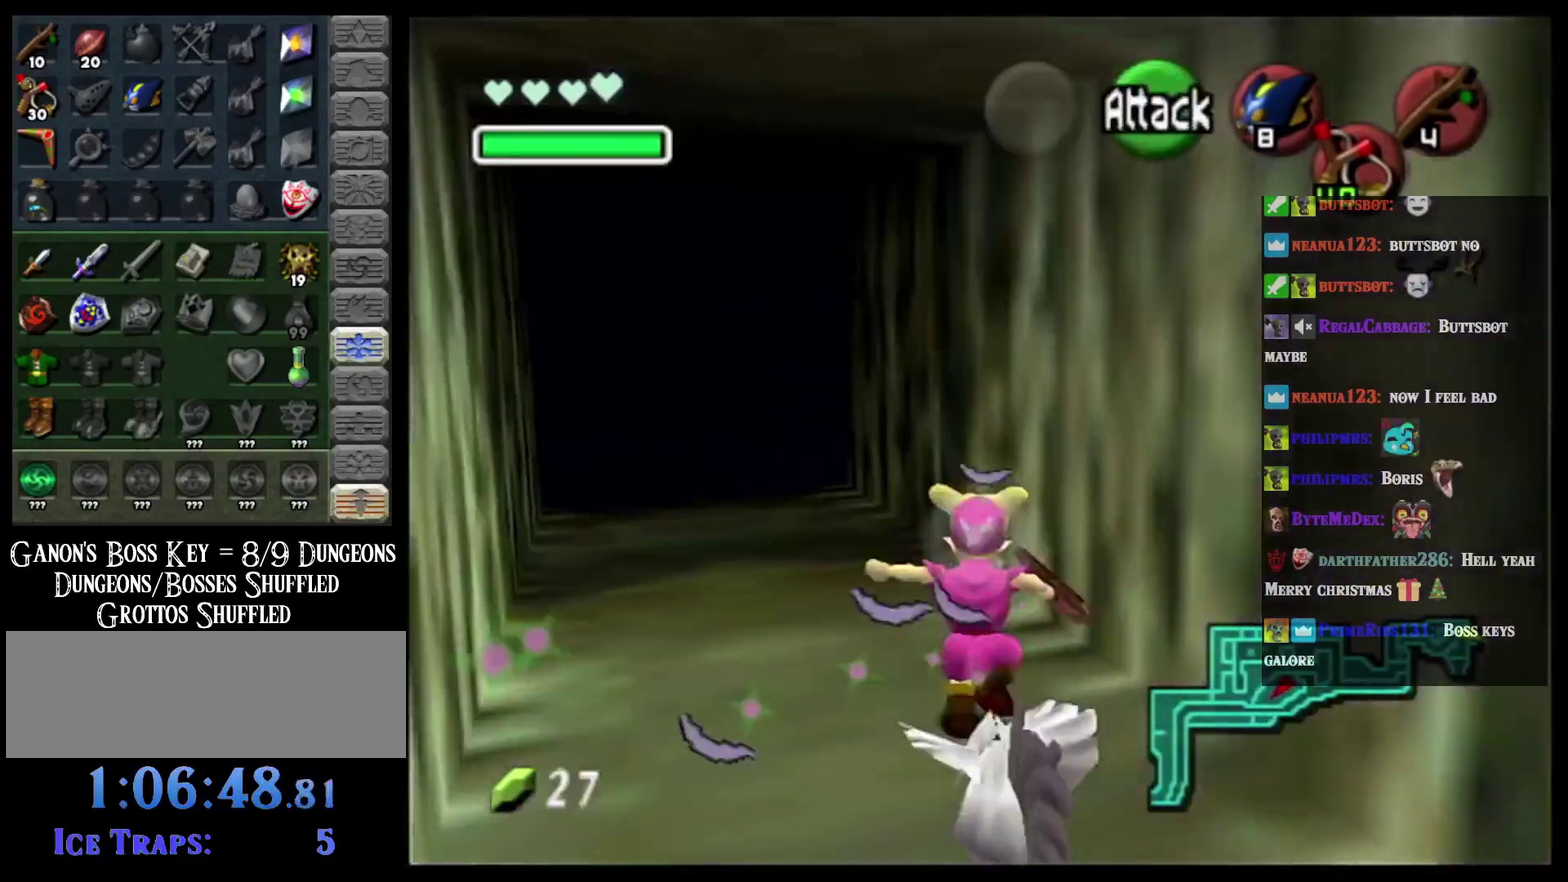
{"buttons": ["A"], "left_stick": "up", "events": [[17, "A", "down"], [134, "A", "up"], [234, "A", "down"], [334, "A", "up"], [451, "A", "down"]]}
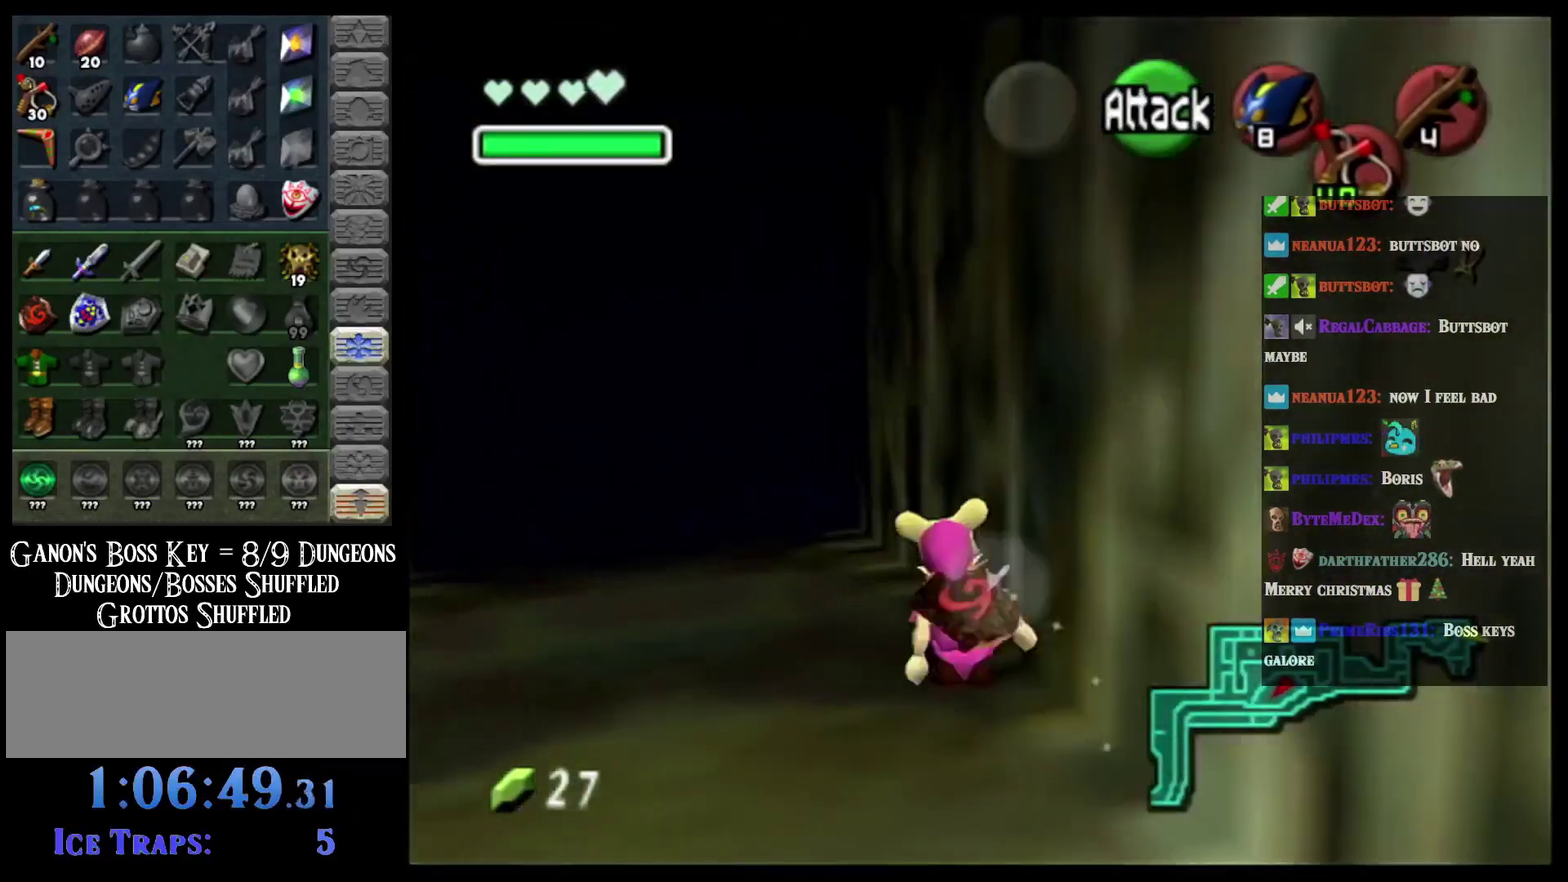
{"buttons": [], "left_stick": "up", "events": [[67, "A", "up"], [133, "A", "down"], [233, "A", "up"], [333, "A", "down"], [450, "A", "up"]]}
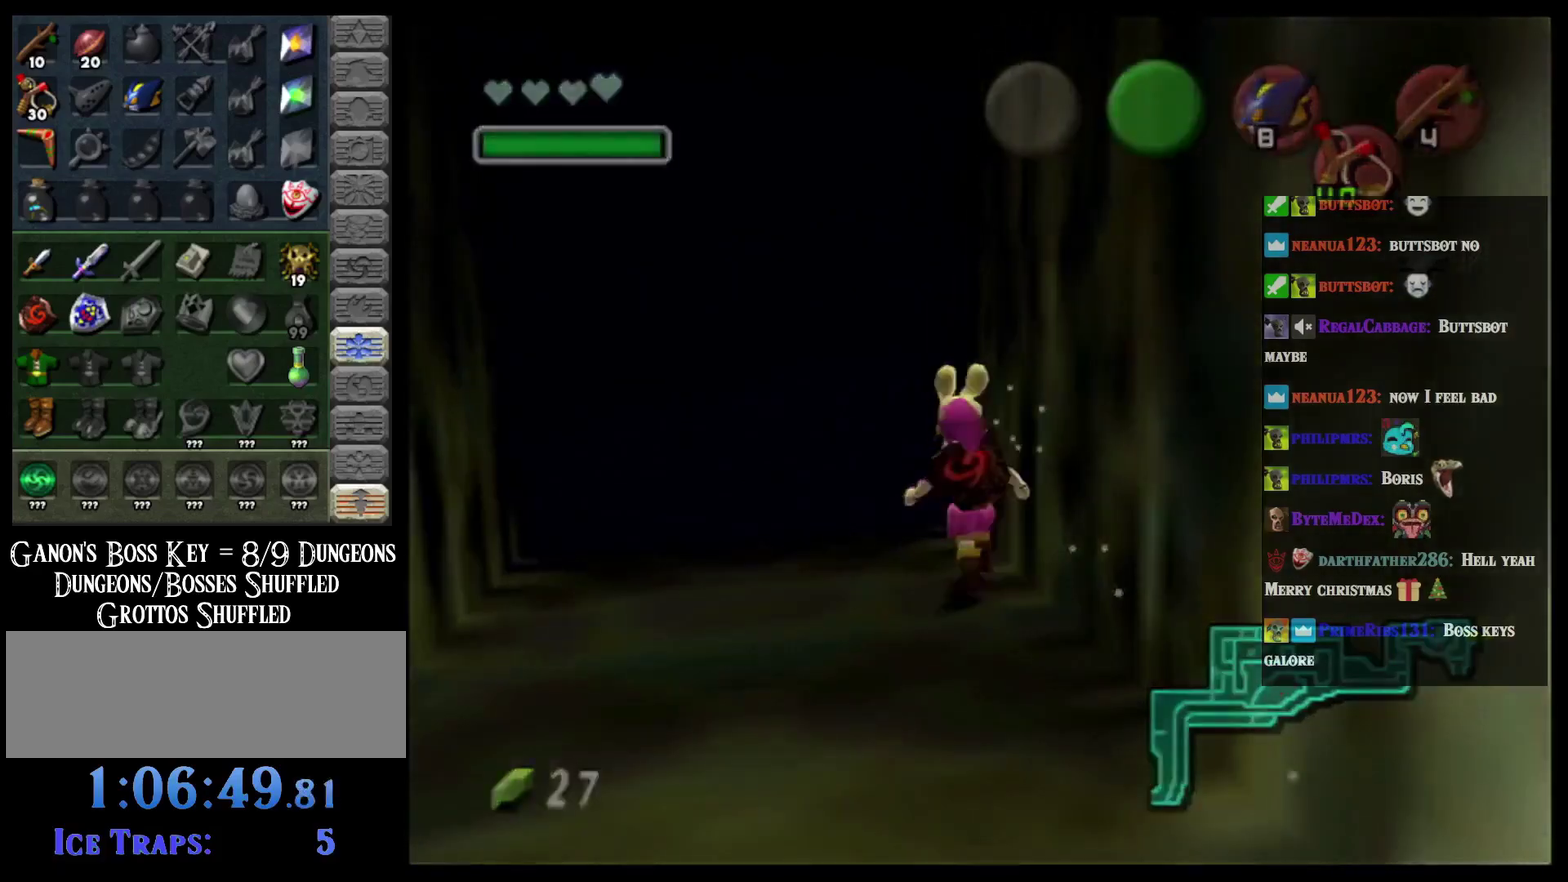
{"buttons": [], "left_stick": "up-left", "events": [[50, "A", "down"], [84, "left_stick", "center"], [150, "A", "up"], [434, "left_stick", "up-left"]]}
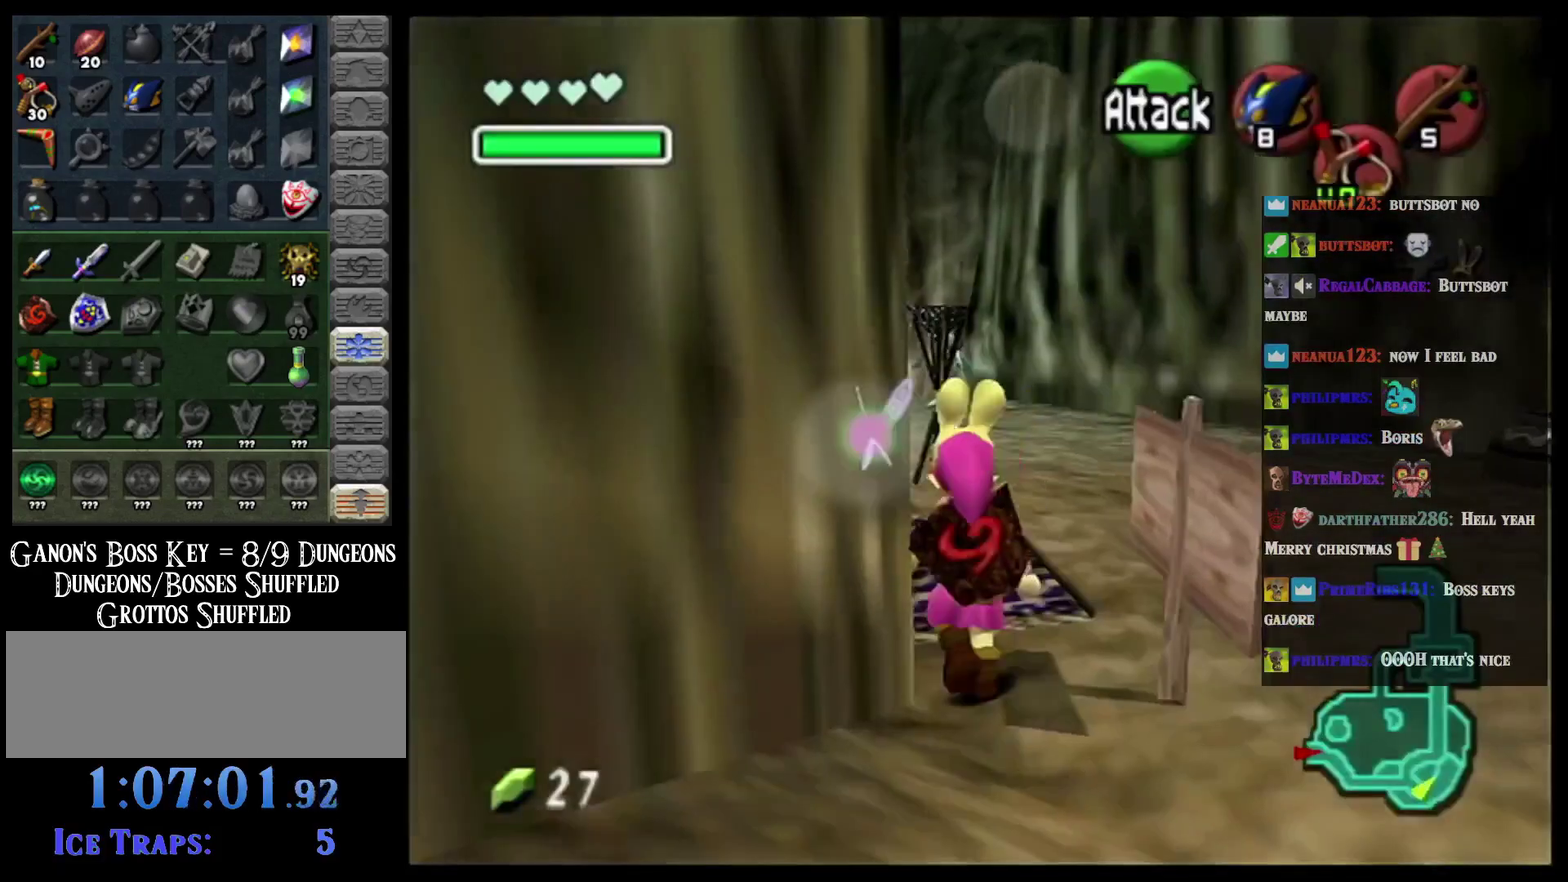
{"buttons": [], "left_stick": "up-left", "events": [[50, "left_stick", "left"], [217, "left_stick", "up-left"]]}
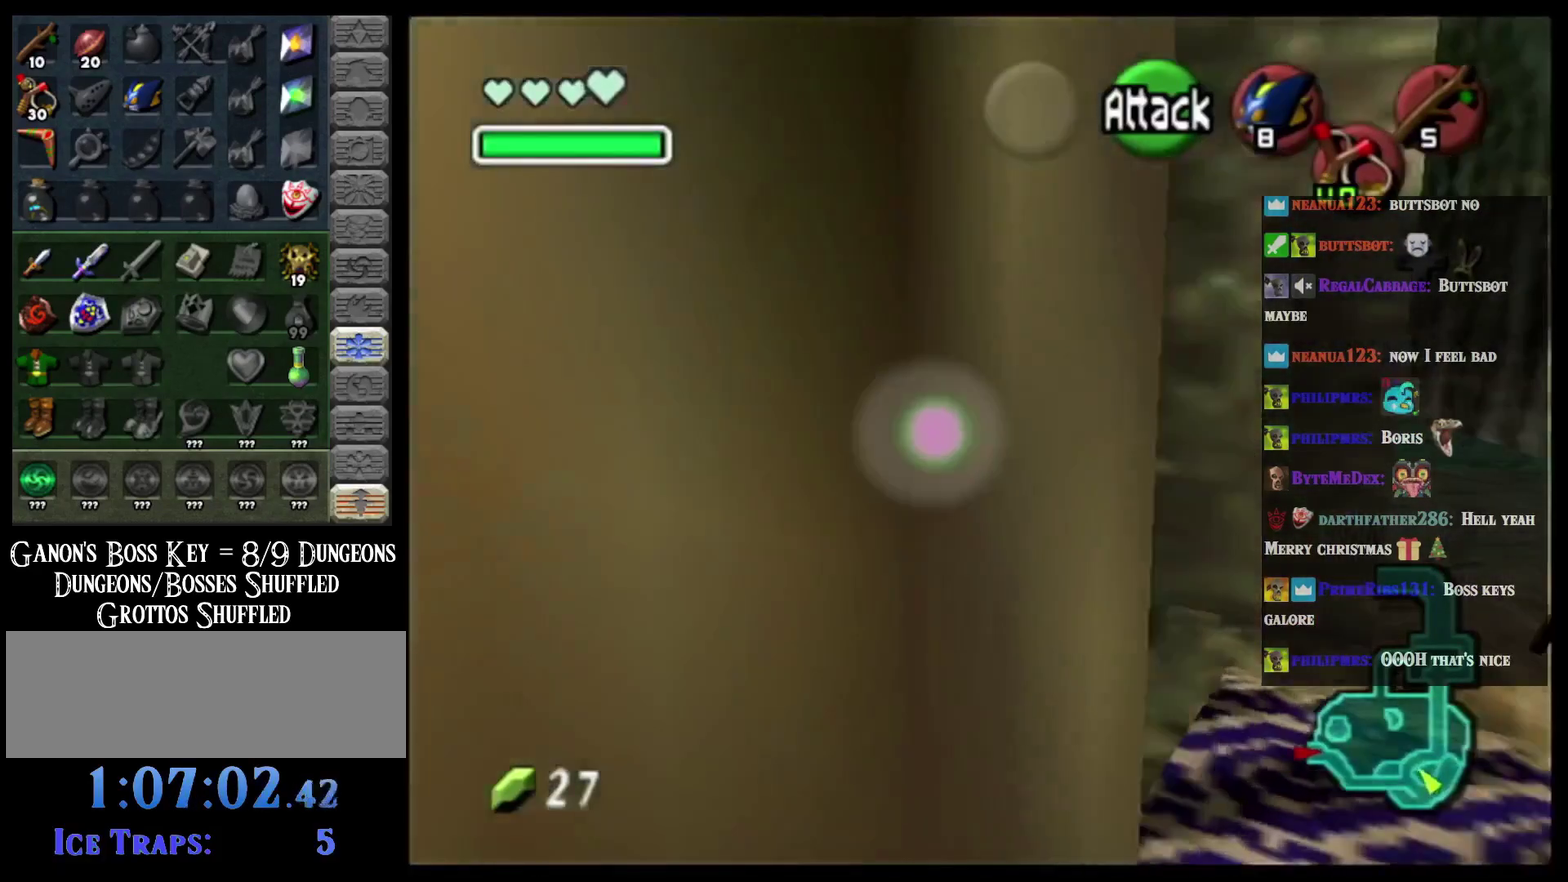
{"buttons": [], "left_stick": "center", "events": [[417, "left_stick", "center"]]}
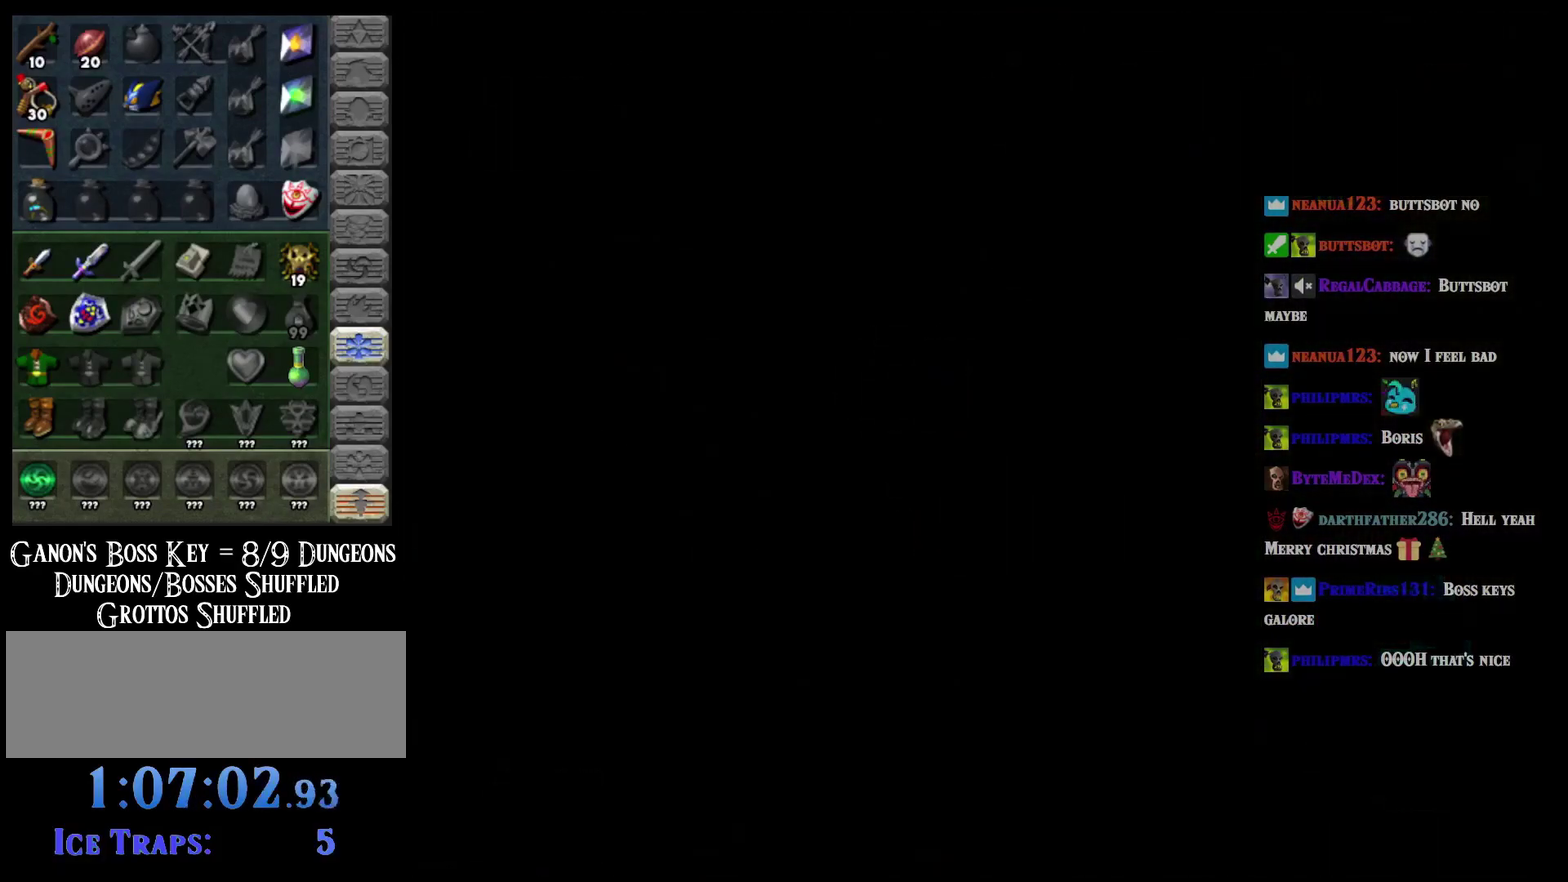
{"buttons": [], "left_stick": "center", "events": []}
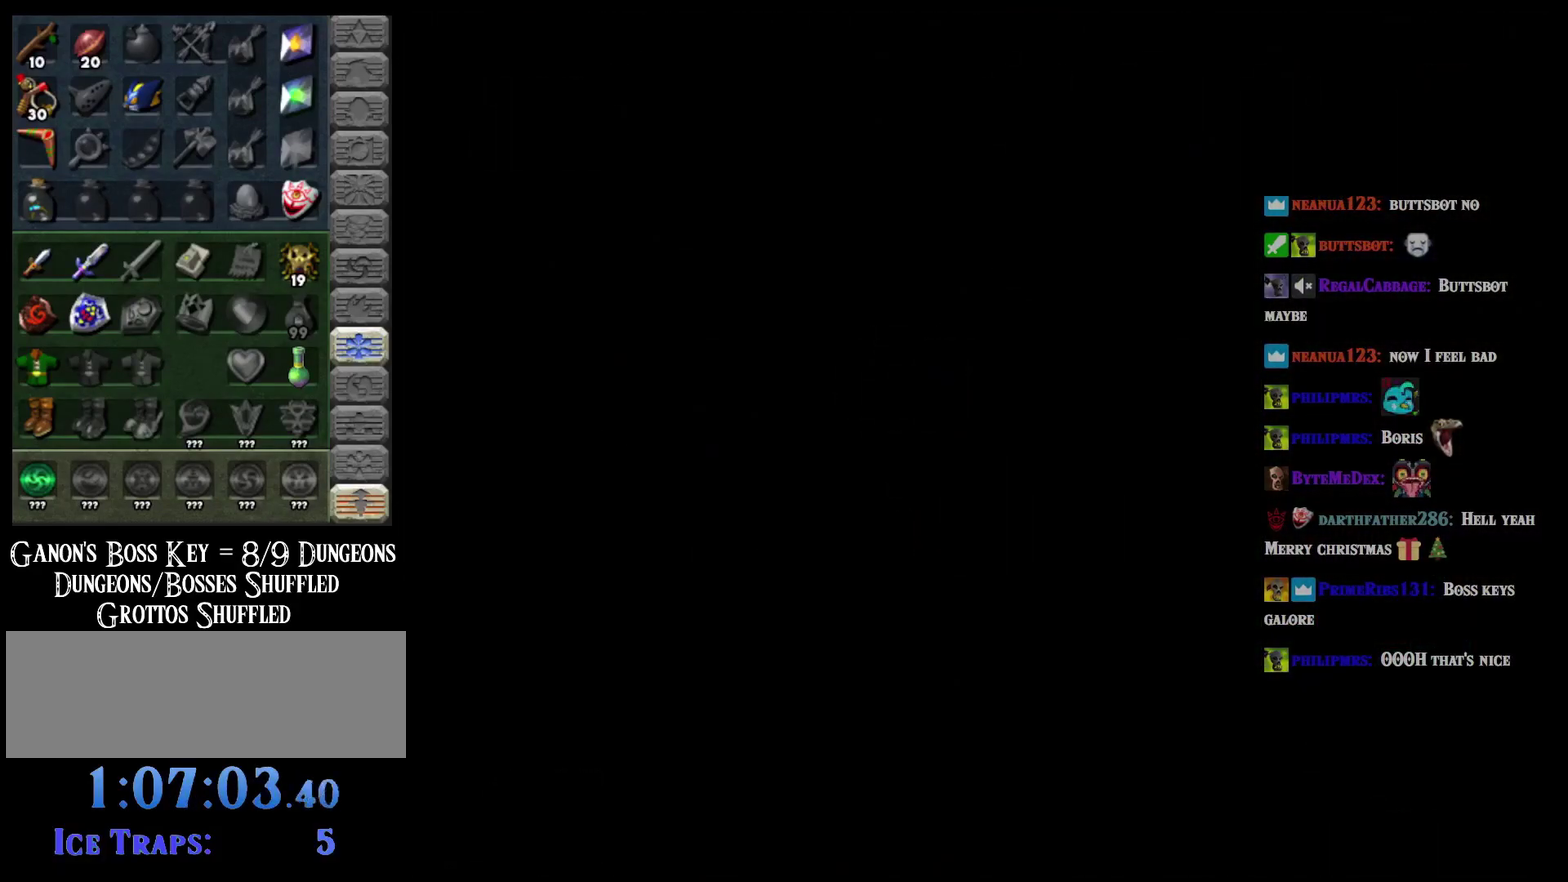
{"buttons": [], "left_stick": "center", "events": []}
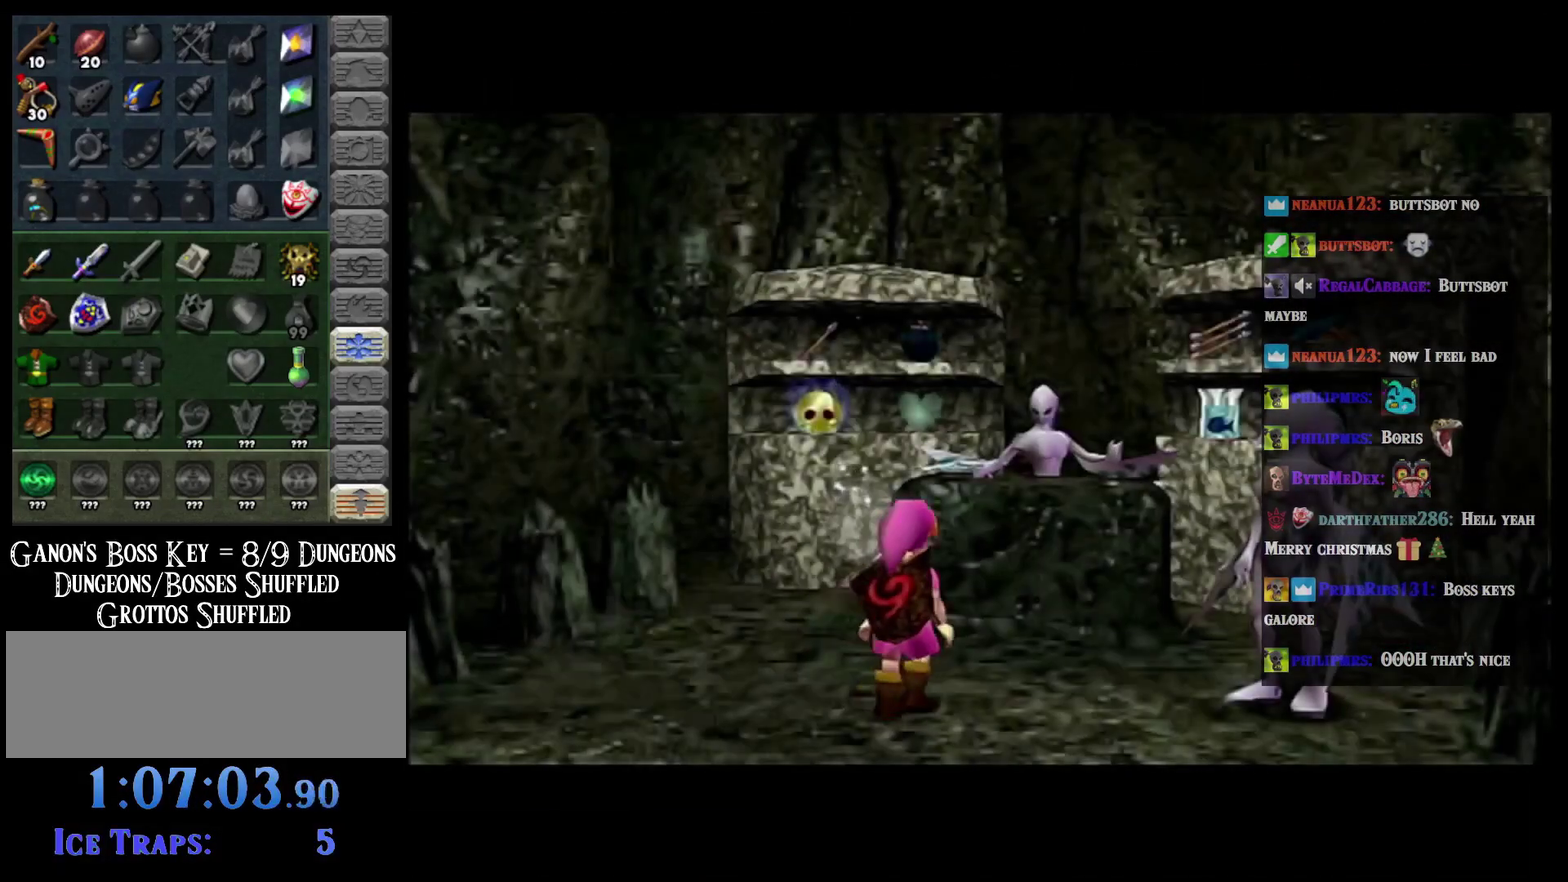
{"buttons": [], "left_stick": "center", "events": [[133, "left_stick", "up"], [383, "left_stick", "up-right"], [484, "left_stick", "center"]]}
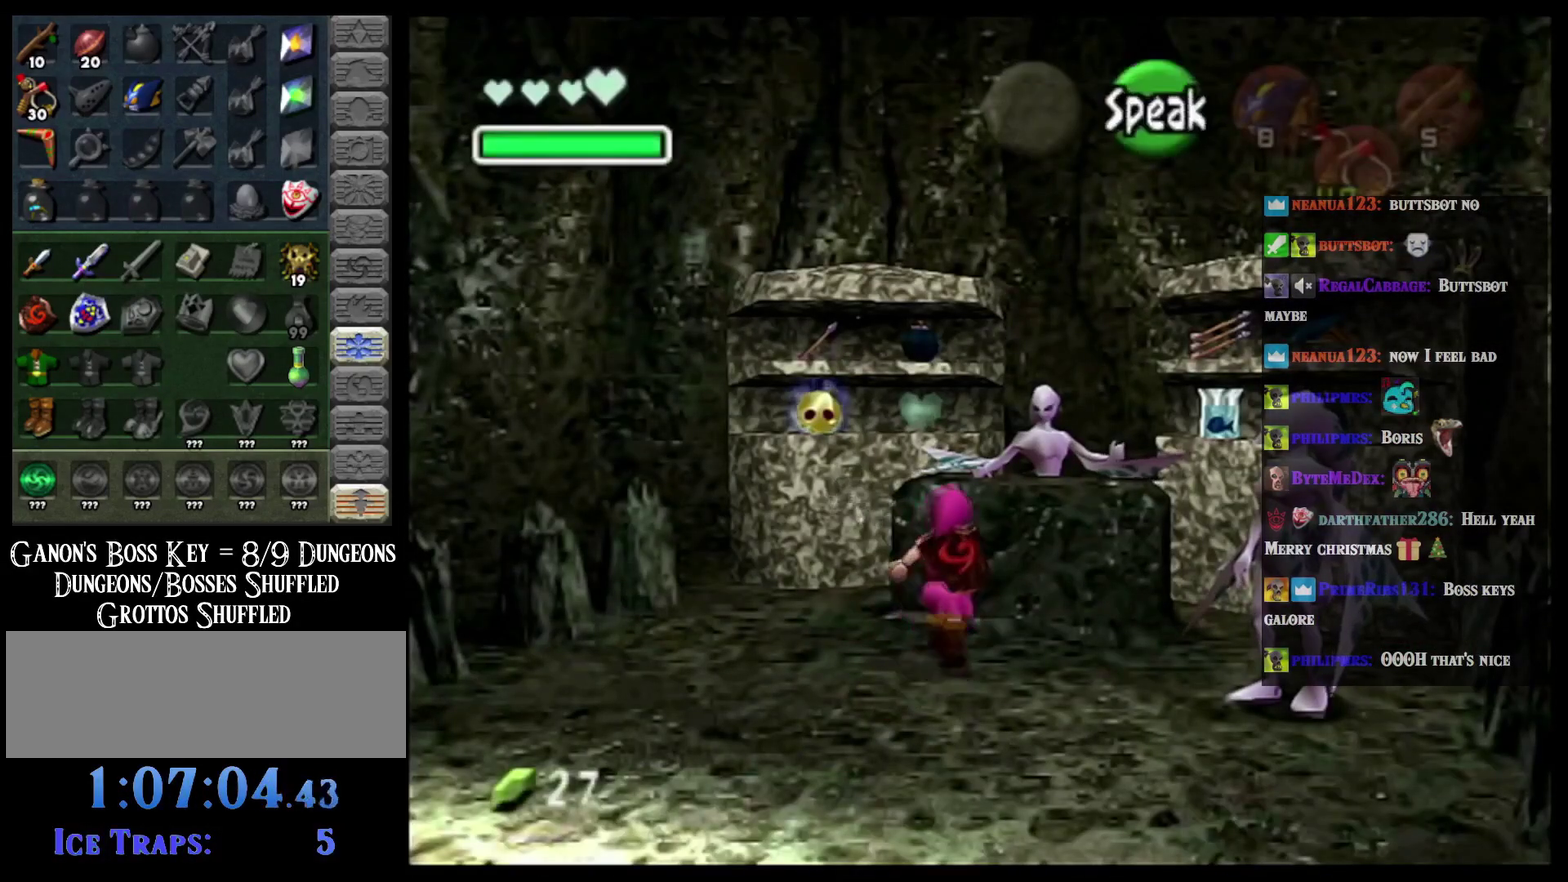
{"buttons": [], "left_stick": "center", "events": [[117, "left_stick", "down"], [501, "left_stick", "center"]]}
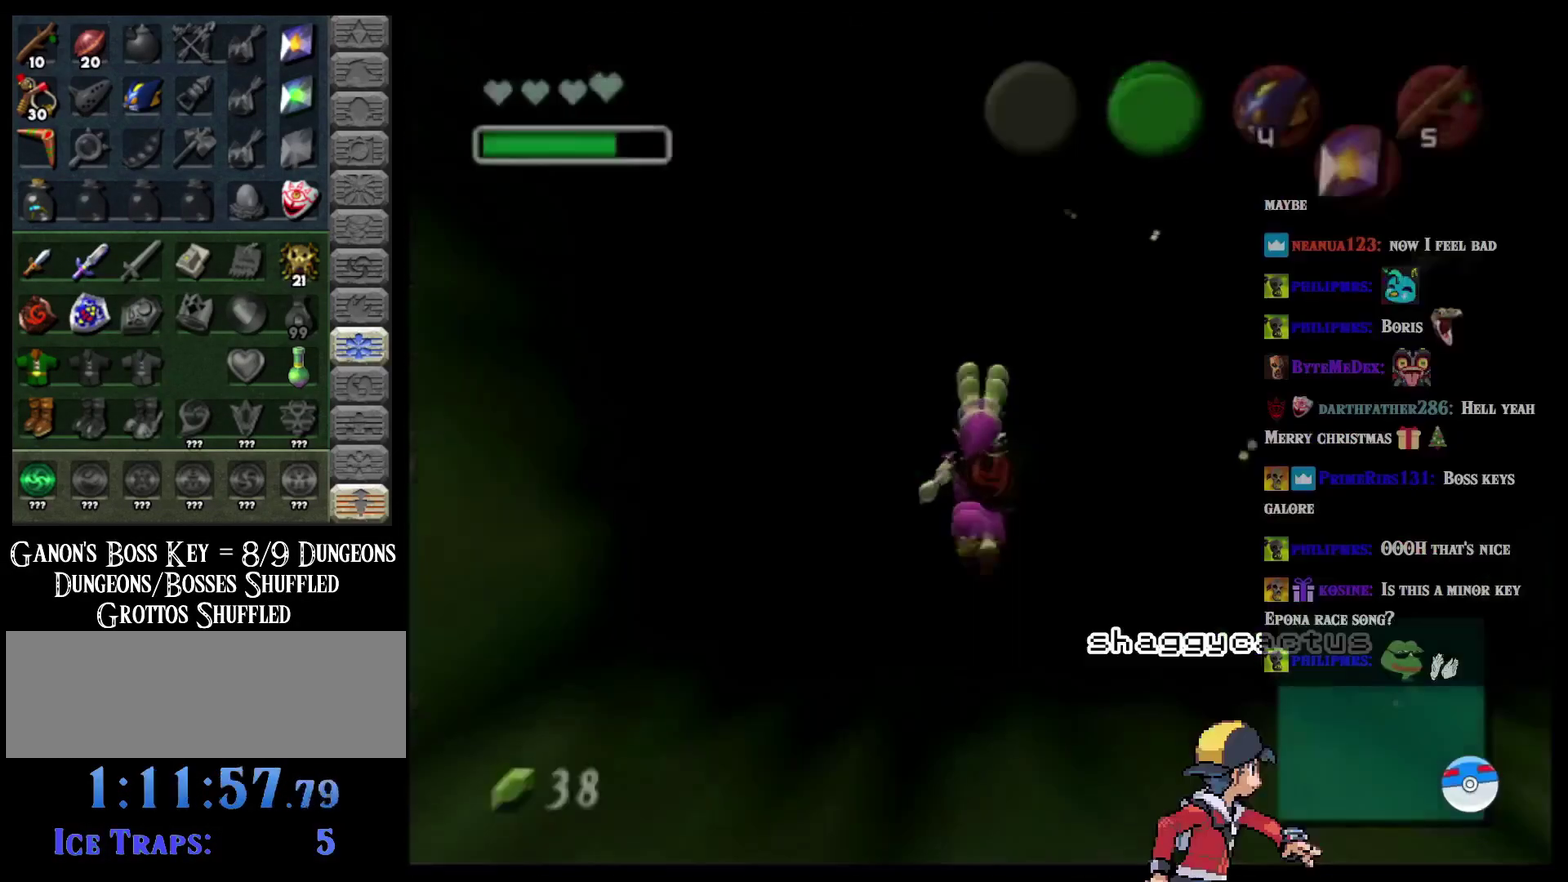
{"buttons": [], "left_stick": "center", "events": []}
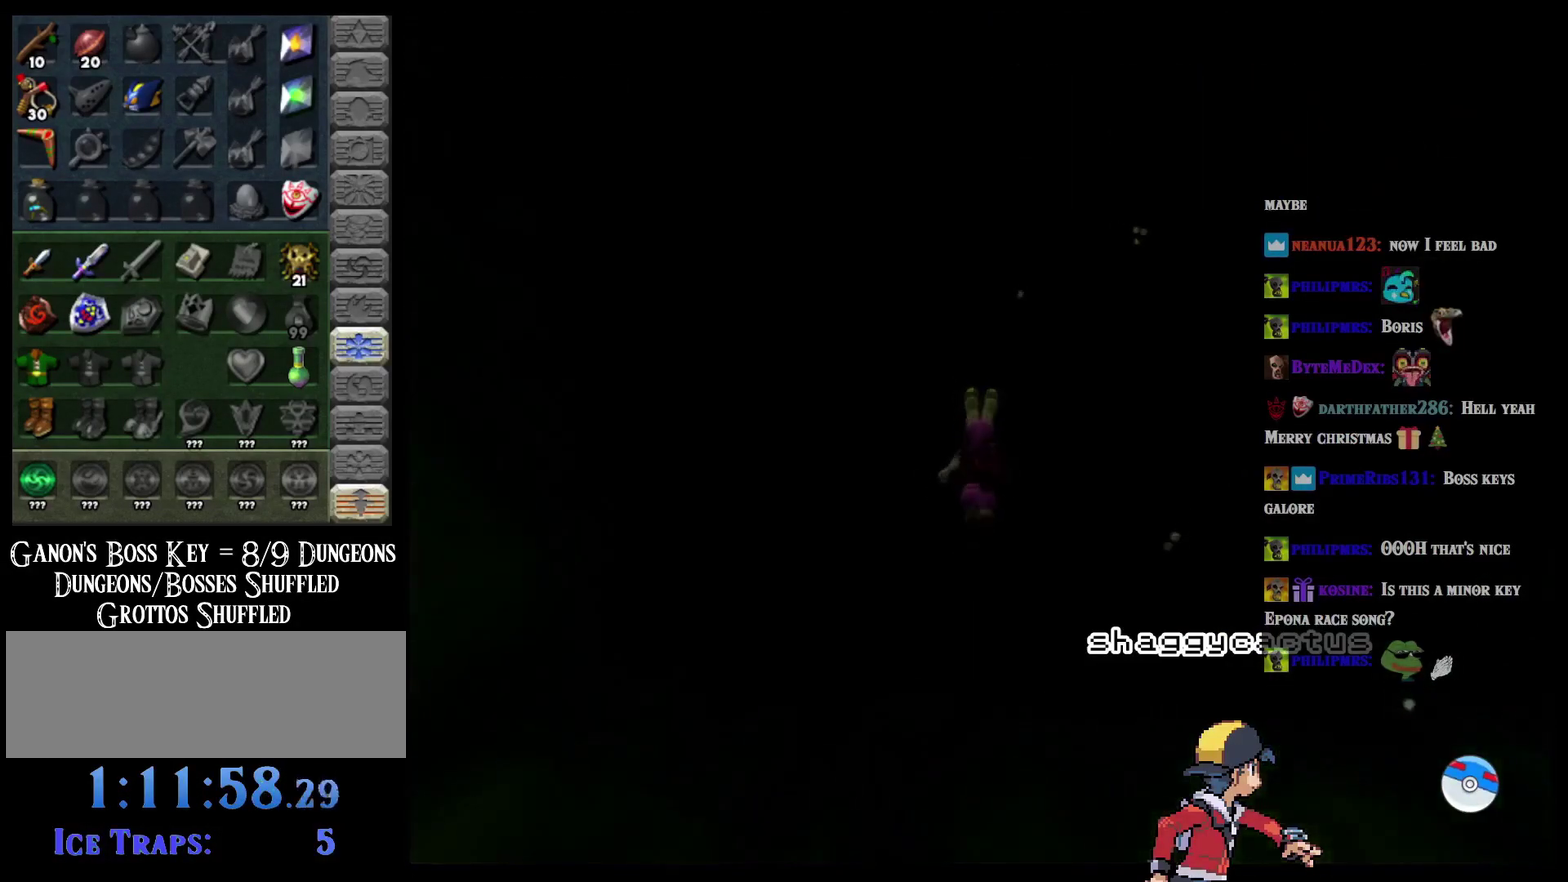
{"buttons": [], "left_stick": "center", "events": []}